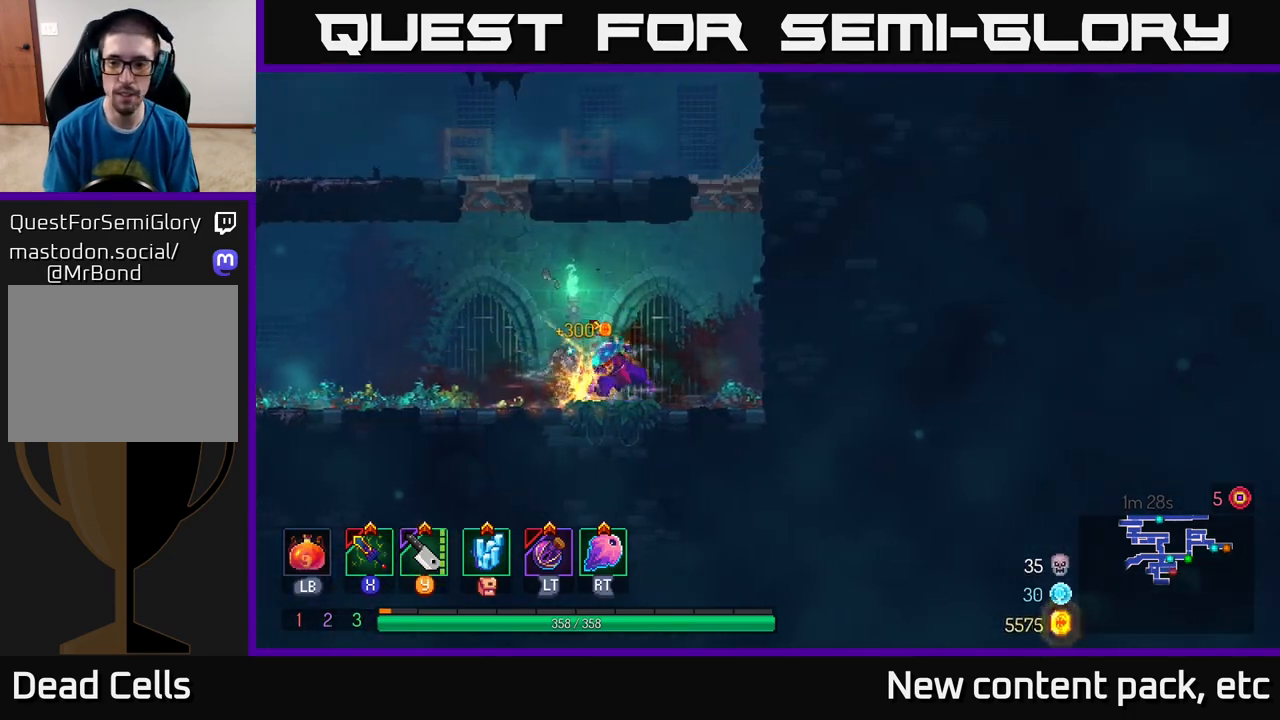
Gameplay with a controller (Xbox layout); each line is a JSON object with the inputs held at the frame after it. "events" lists button and stick changes between this image and that frame as [ms after this image, input, new state], when the widget could be followed in between.
{"buttons": [], "left_stick": "left", "right_stick": "center", "events": [[17, "B", "down"], [133, "B", "up"]]}
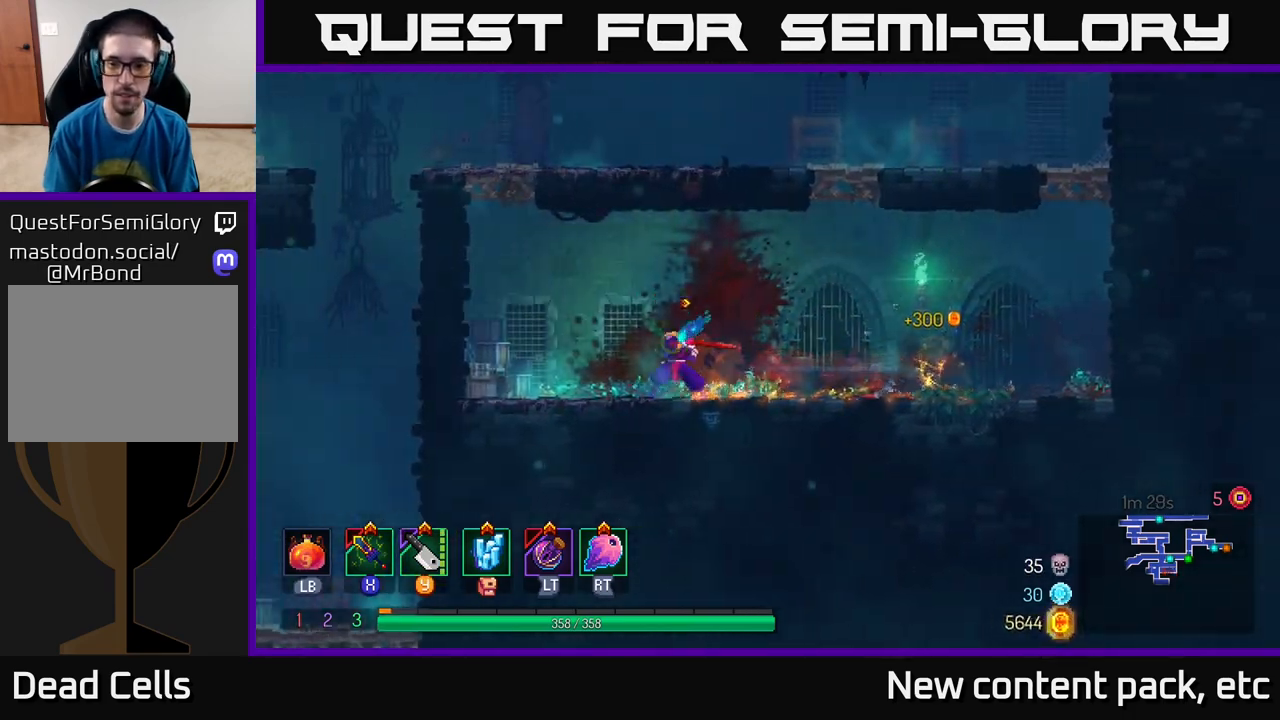
{"buttons": [], "left_stick": "left", "right_stick": "center", "events": [[50, "A", "down"], [150, "A", "up"], [233, "A", "down"], [400, "A", "up"]]}
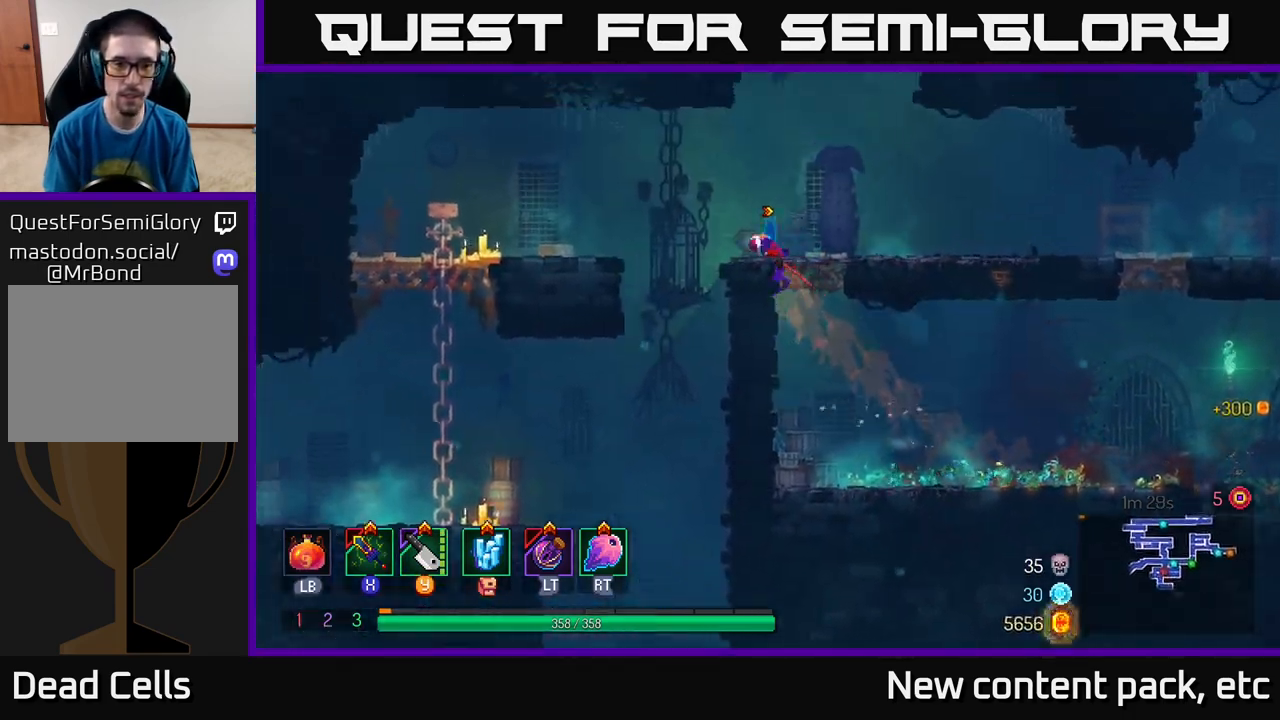
{"buttons": [], "left_stick": "down", "right_stick": "center", "events": [[283, "left_stick", "down"], [350, "A", "down"], [433, "A", "up"]]}
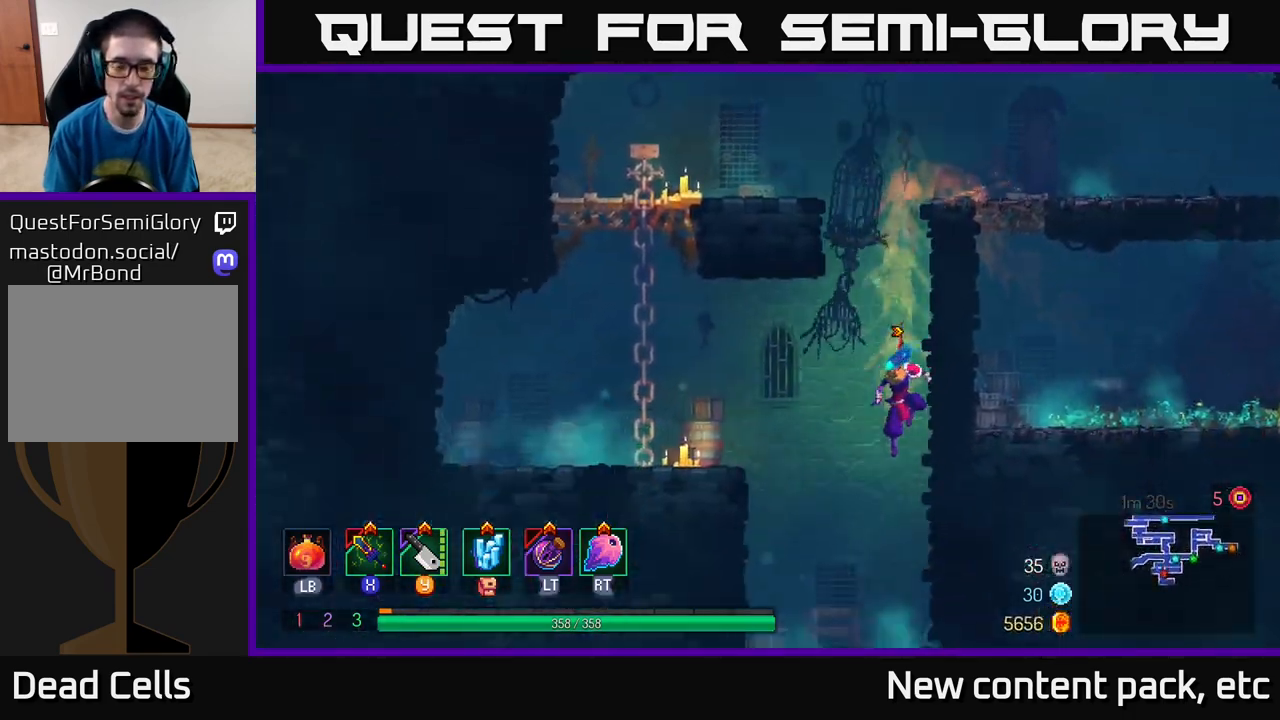
{"buttons": [], "left_stick": "center", "right_stick": "center", "events": [[83, "left_stick", "center"]]}
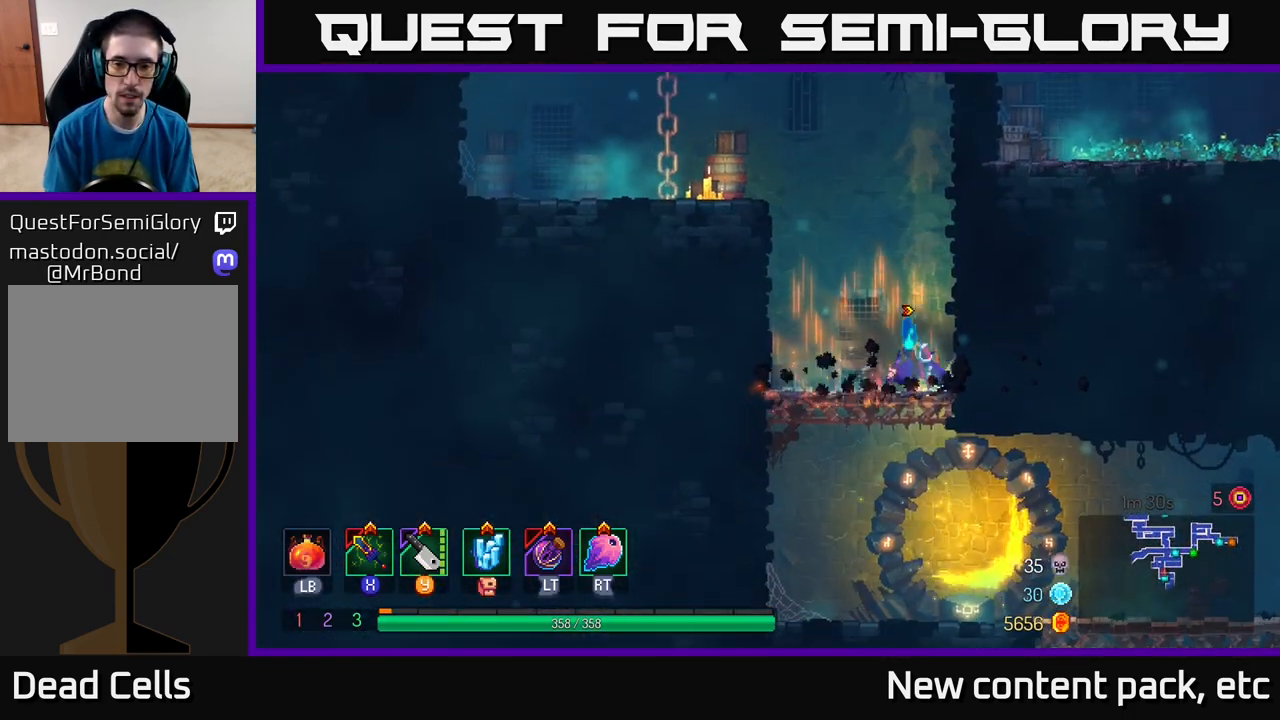
{"buttons": [], "left_stick": "right", "right_stick": "center", "events": [[33, "left_stick", "down"], [67, "A", "down"], [117, "A", "up"], [183, "A", "down"], [233, "A", "up"], [267, "B", "down"], [300, "left_stick", "right"], [383, "B", "up"]]}
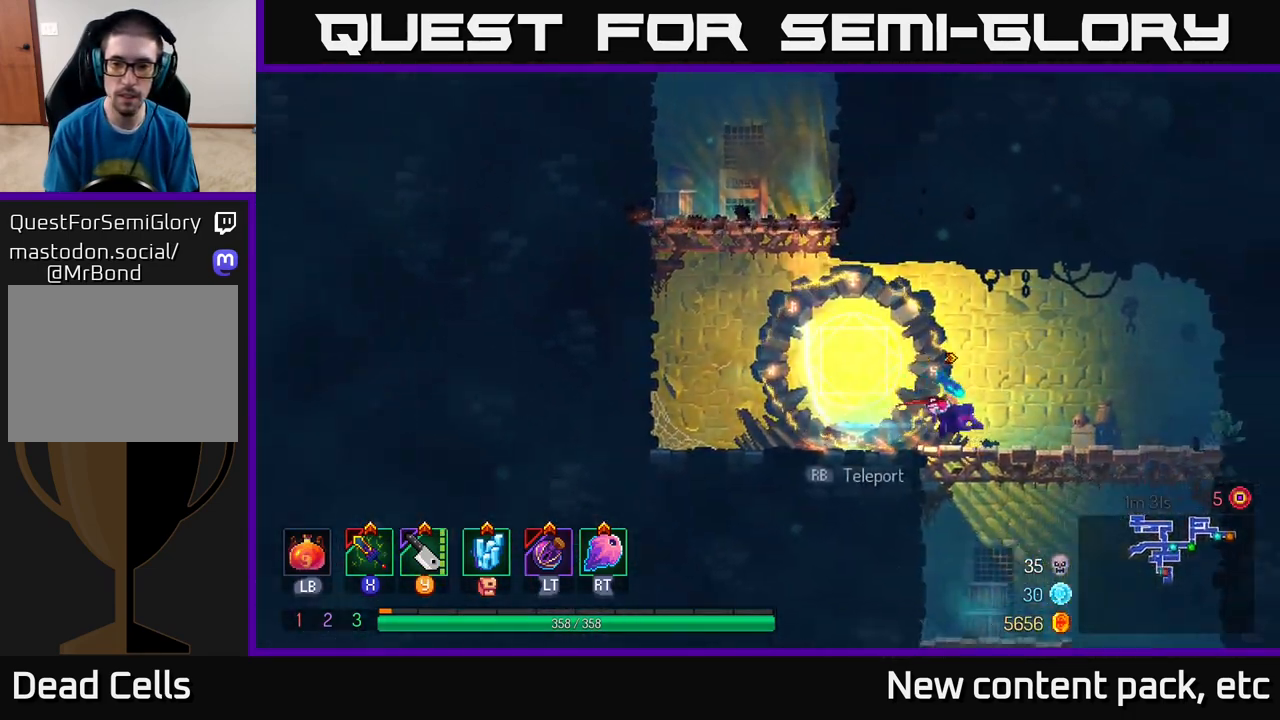
{"buttons": ["A"], "left_stick": "down", "right_stick": "center", "events": [[333, "left_stick", "down"], [367, "A", "down"], [417, "A", "up"], [467, "A", "down"]]}
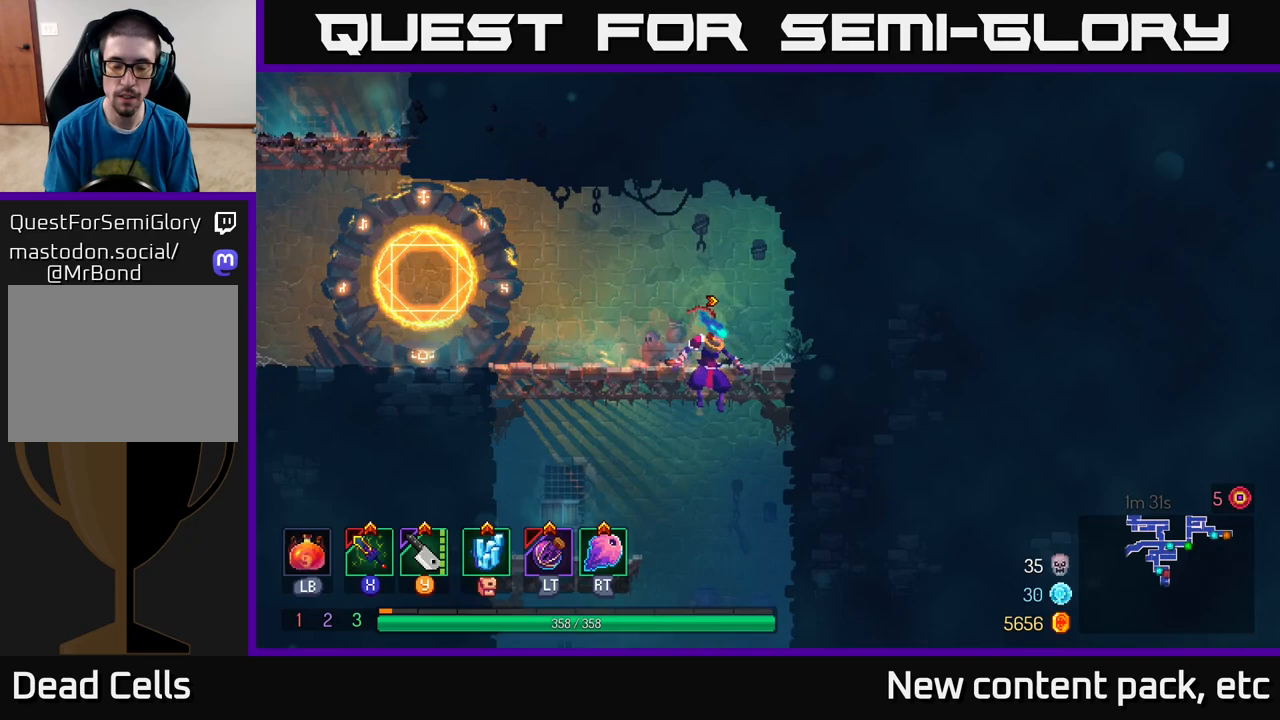
{"buttons": [], "left_stick": "center", "right_stick": "center", "events": [[50, "A", "up"], [283, "left_stick", "center"]]}
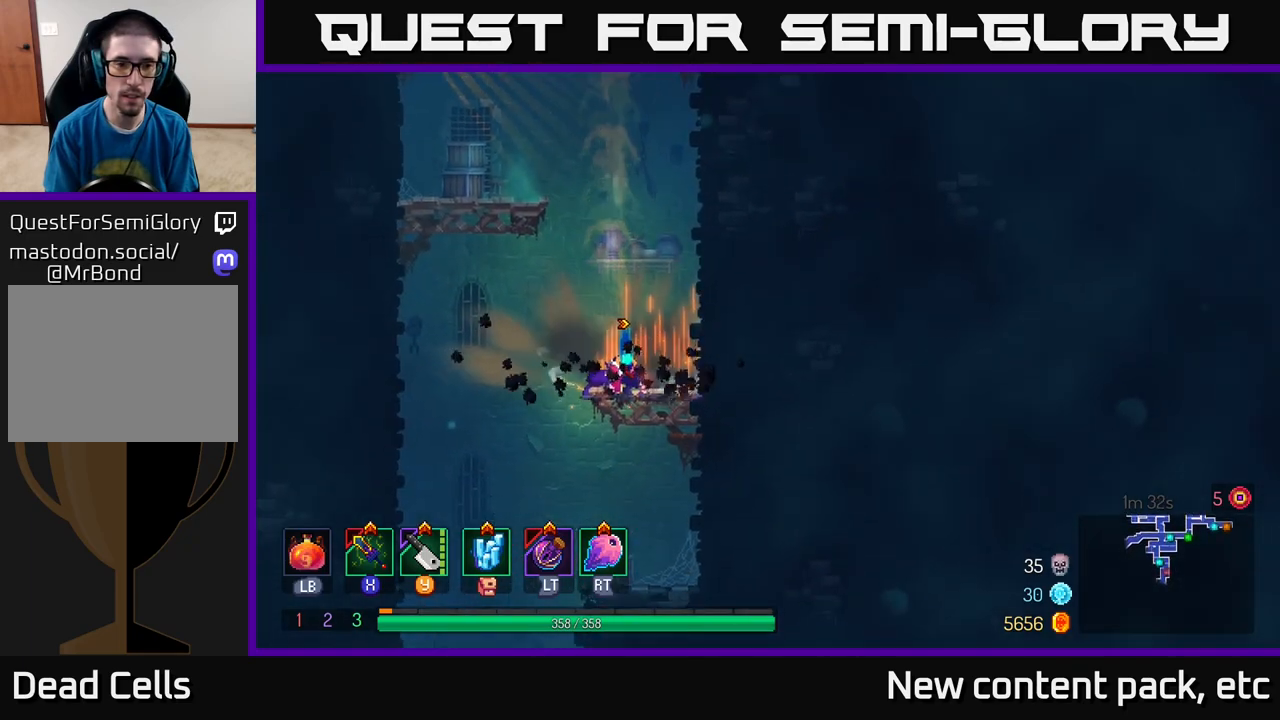
{"buttons": [], "left_stick": "down", "right_stick": "center", "events": [[117, "left_stick", "down"], [167, "left_stick", "left"], [350, "left_stick", "down"], [417, "A", "down"], [483, "A", "up"]]}
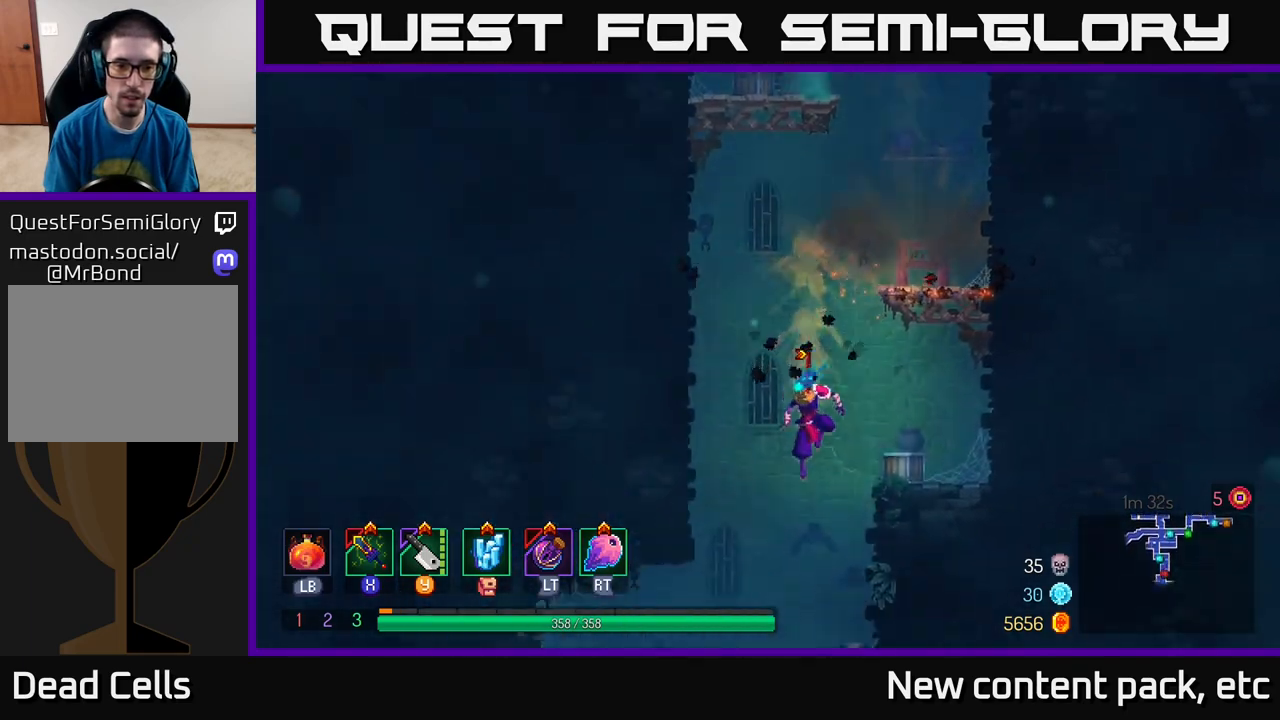
{"buttons": [], "left_stick": "down", "right_stick": "center", "events": [[250, "left_stick", "center"], [500, "left_stick", "down"]]}
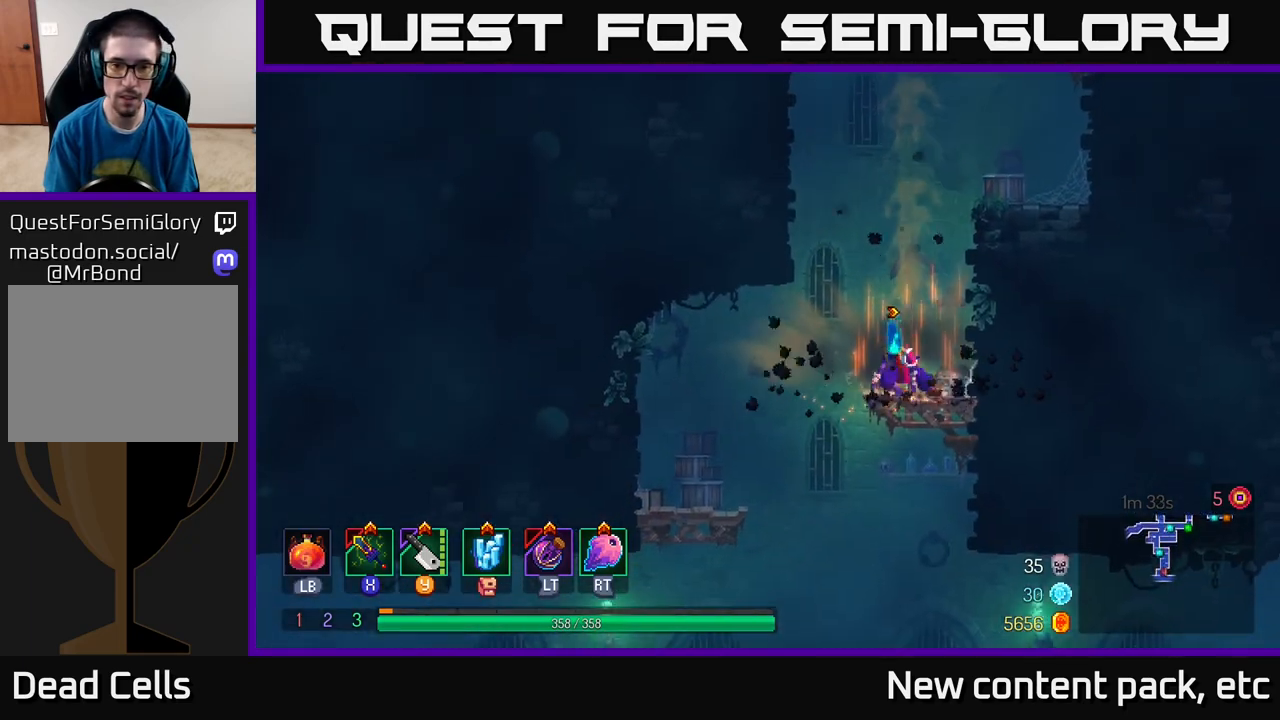
{"buttons": [], "left_stick": "right", "right_stick": "center", "events": [[67, "A", "down"], [117, "A", "up"], [167, "A", "down"], [283, "A", "up"], [300, "B", "down"], [350, "left_stick", "right"], [417, "B", "up"]]}
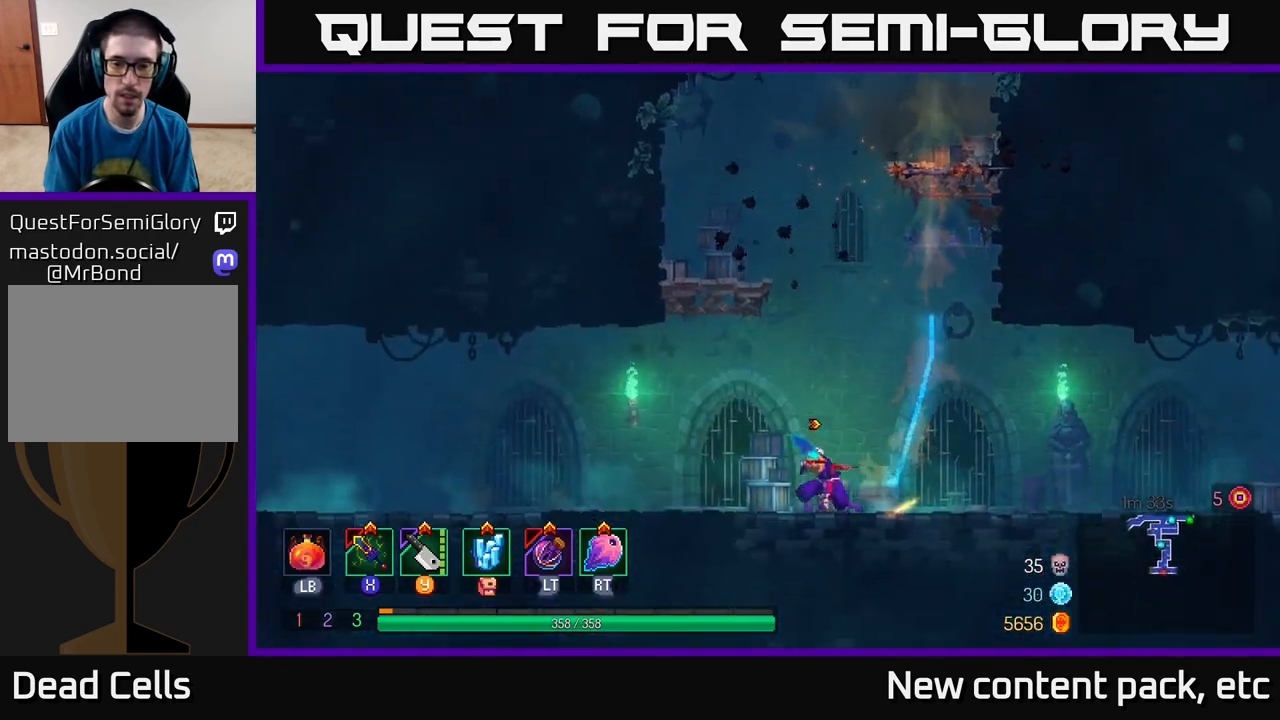
{"buttons": [], "left_stick": "right", "right_stick": "center", "events": []}
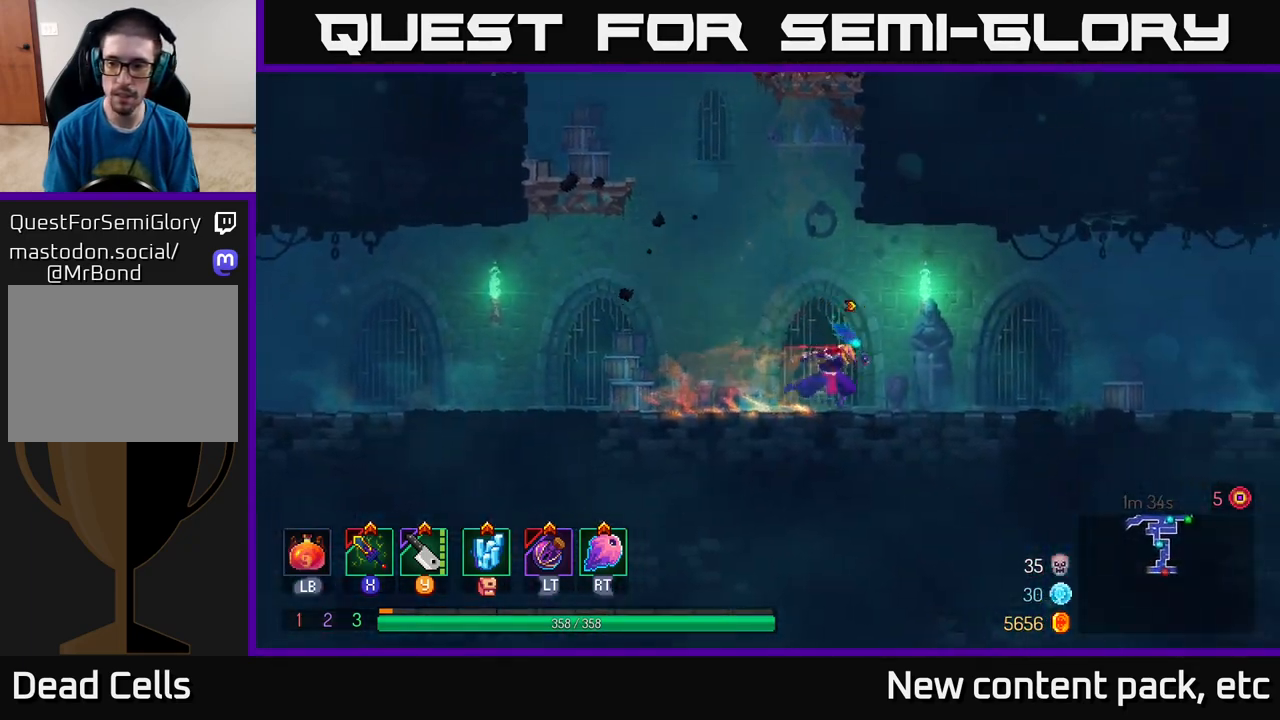
{"buttons": [], "left_stick": "right", "right_stick": "center", "events": []}
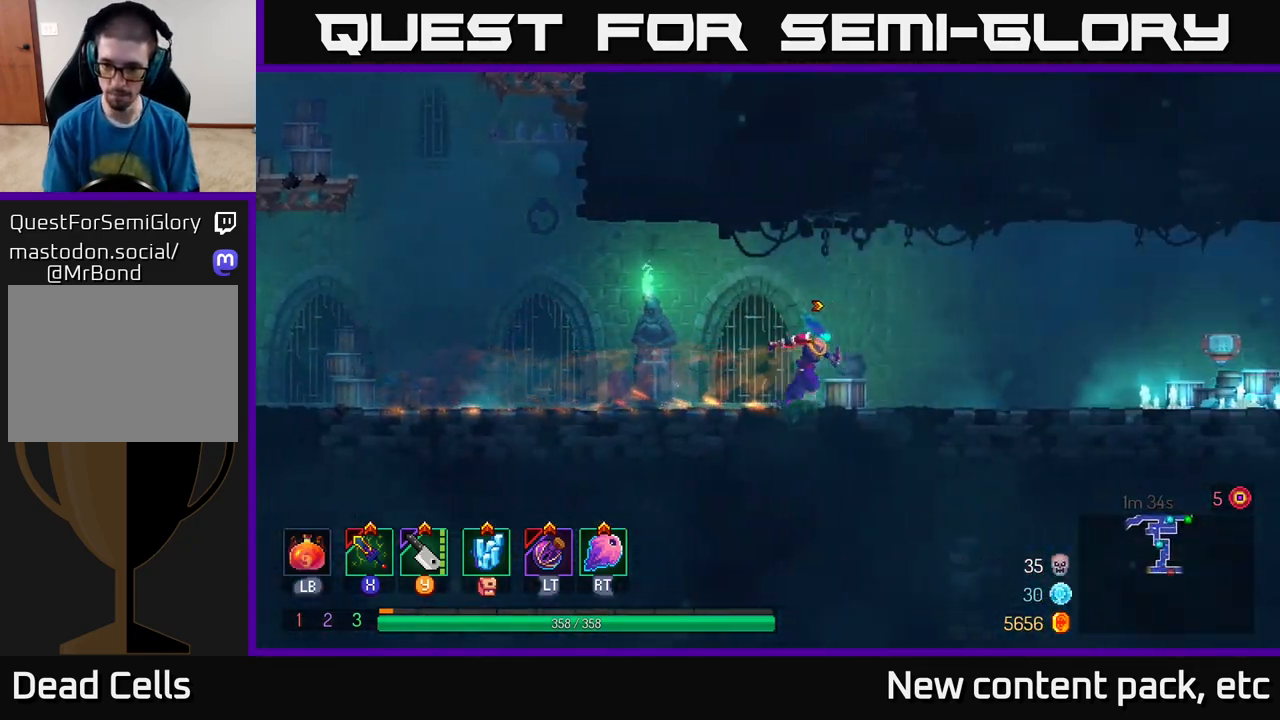
{"buttons": [], "left_stick": "left", "right_stick": "center", "events": [[267, "left_stick", "left"]]}
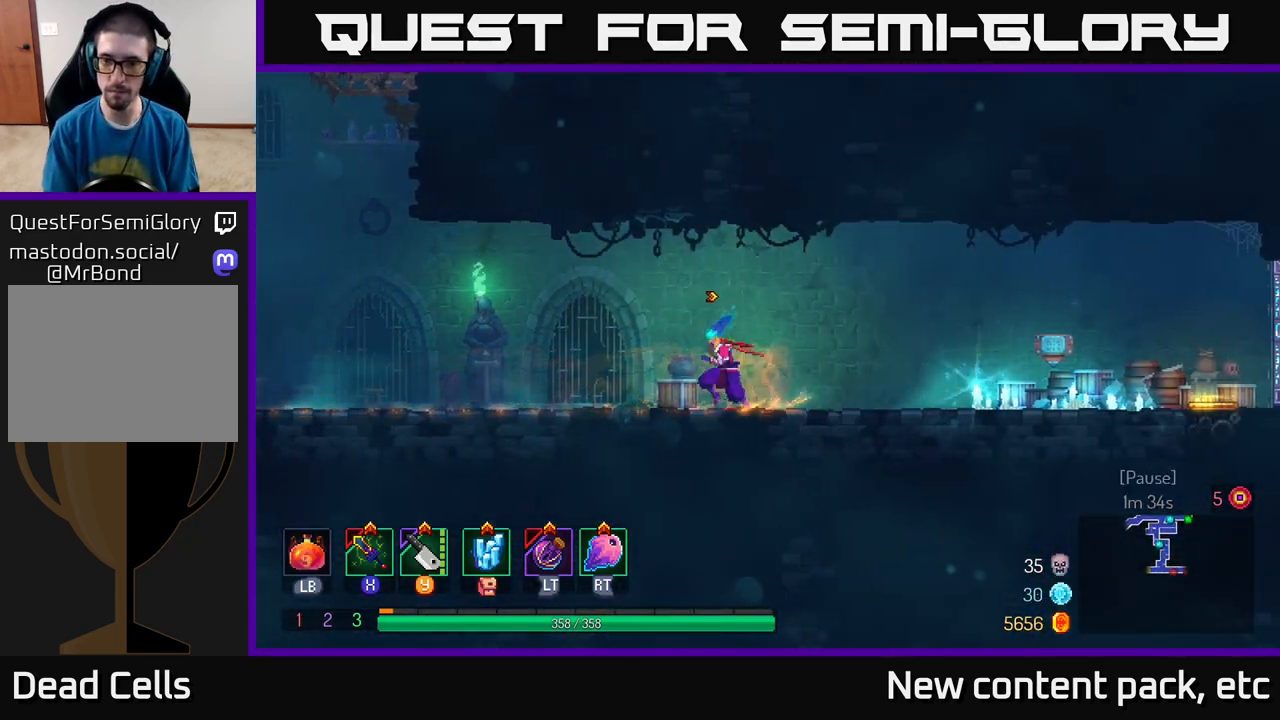
{"buttons": ["B"], "left_stick": "left", "right_stick": "center", "events": [[467, "B", "down"]]}
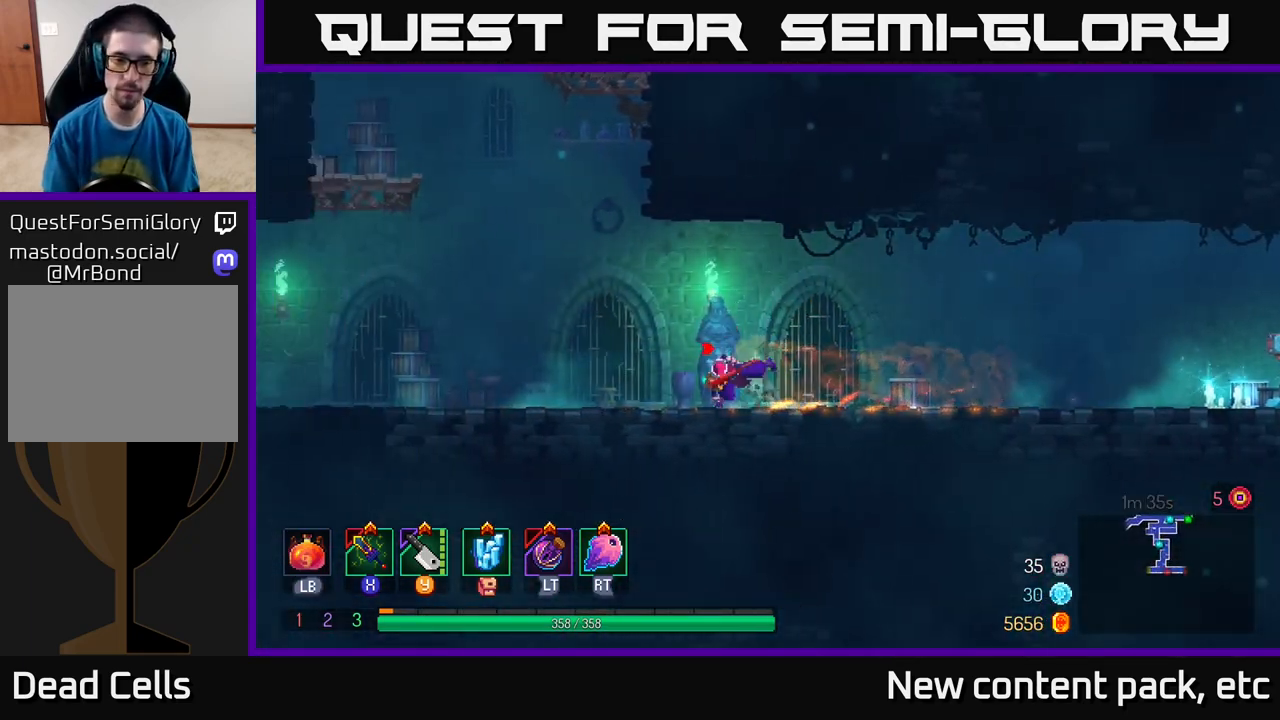
{"buttons": [], "left_stick": "left", "right_stick": "center", "events": [[183, "B", "up"]]}
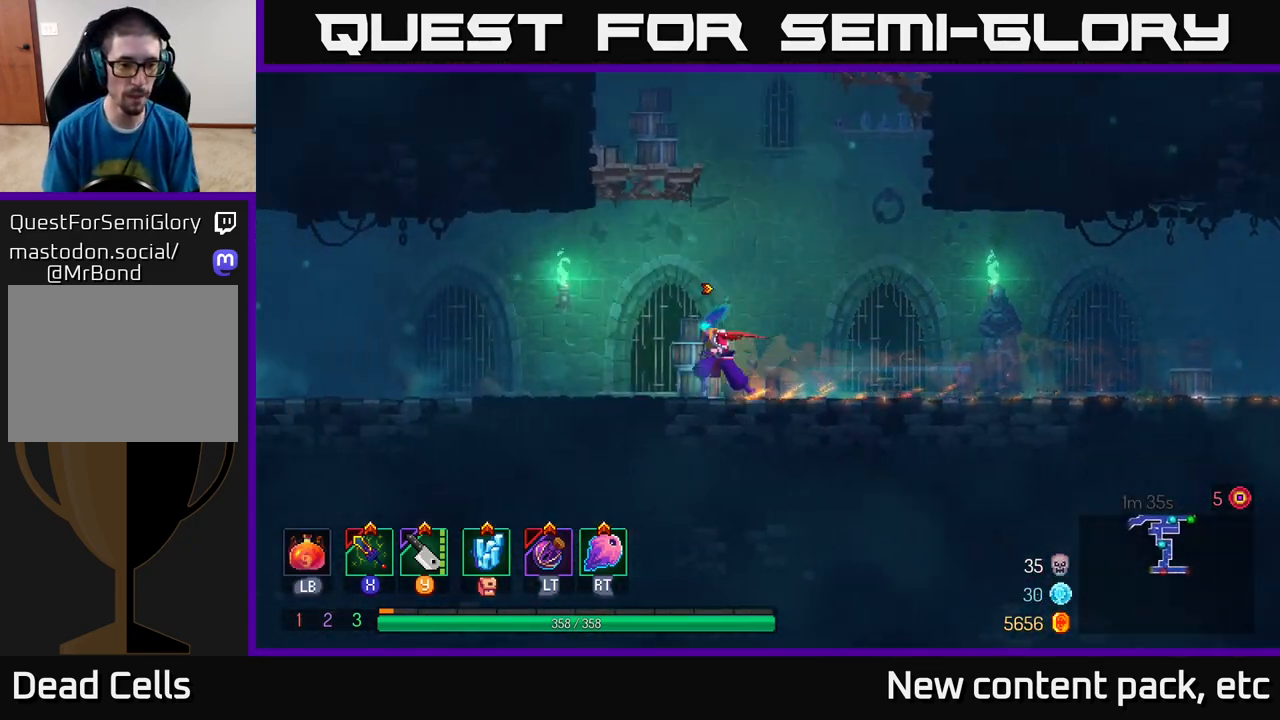
{"buttons": [], "left_stick": "left", "right_stick": "center", "events": []}
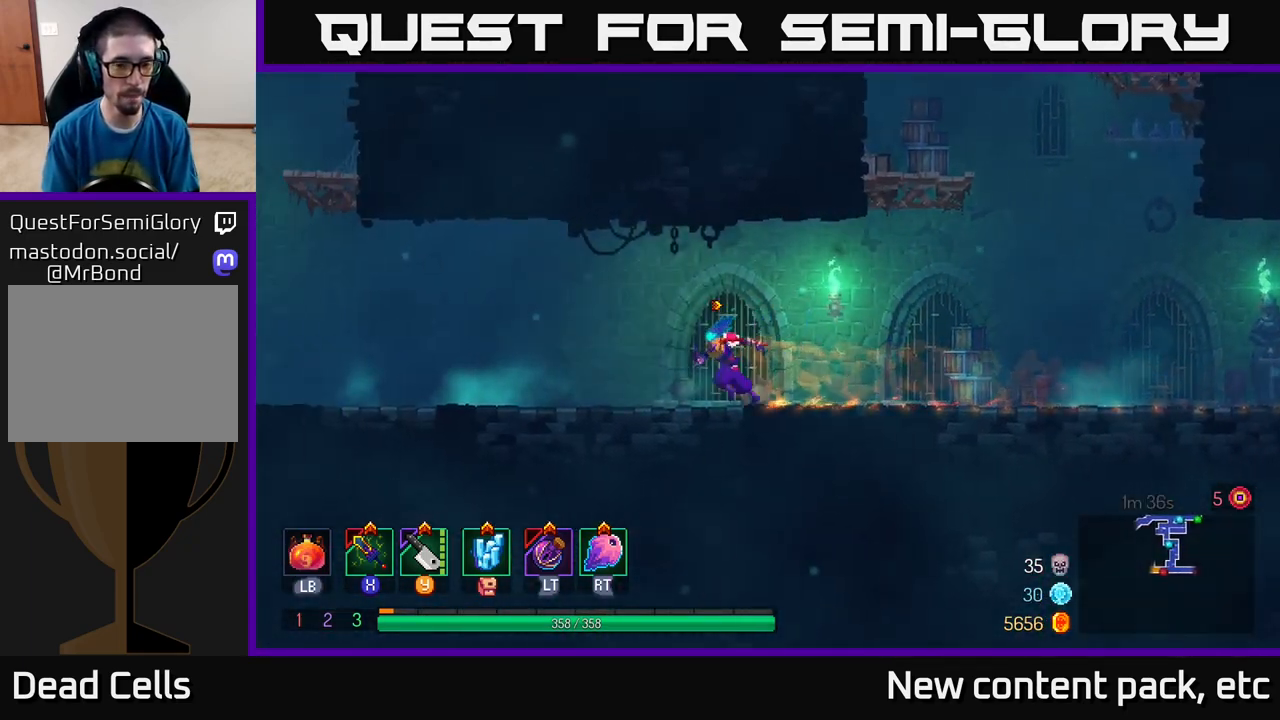
{"buttons": [], "left_stick": "left", "right_stick": "center", "events": []}
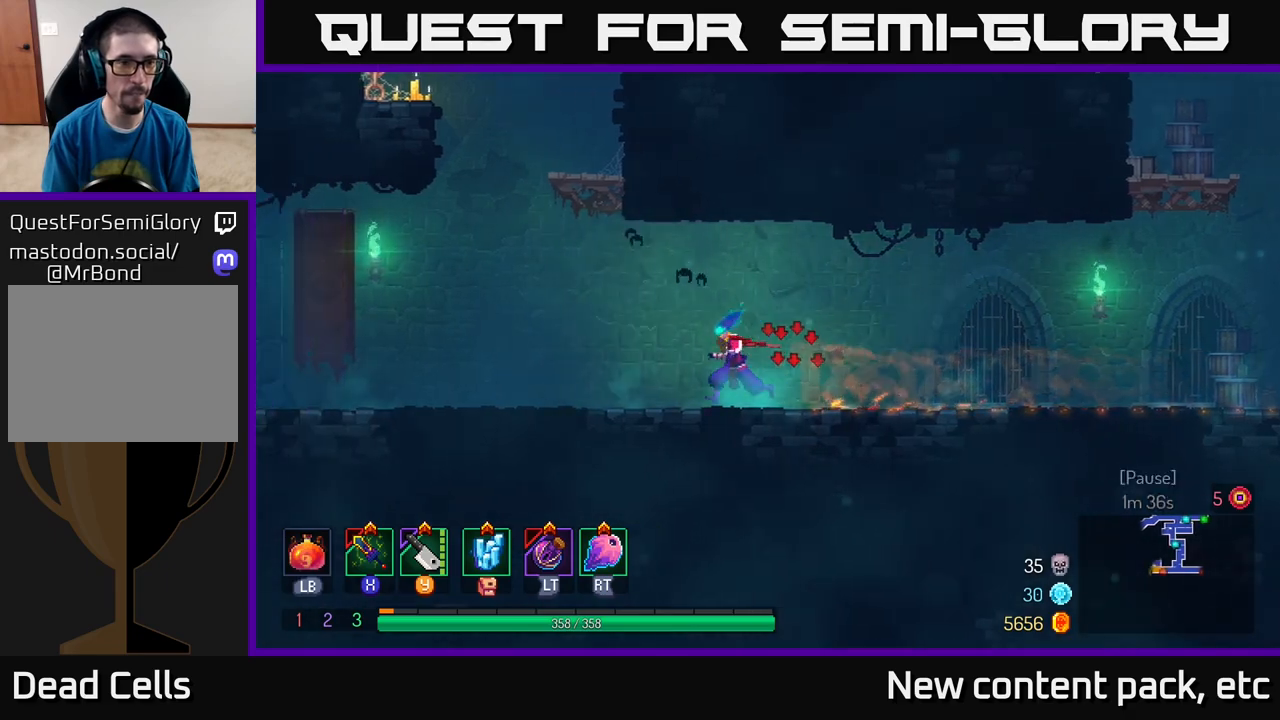
{"buttons": [], "left_stick": "right", "right_stick": "center", "events": [[133, "A", "down"], [233, "A", "up"], [300, "A", "down"], [367, "left_stick", "right"], [500, "A", "up"]]}
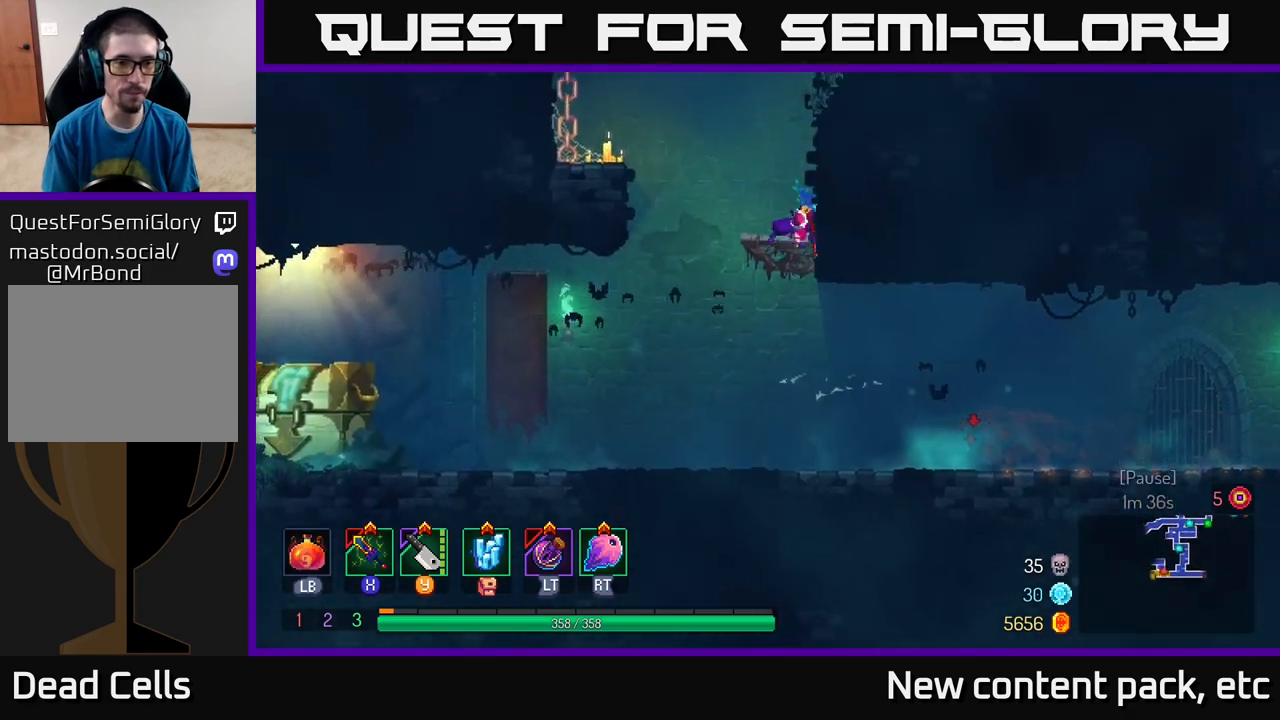
{"buttons": ["A"], "left_stick": "left", "right_stick": "center", "events": [[150, "left_stick", "left"], [383, "A", "down"]]}
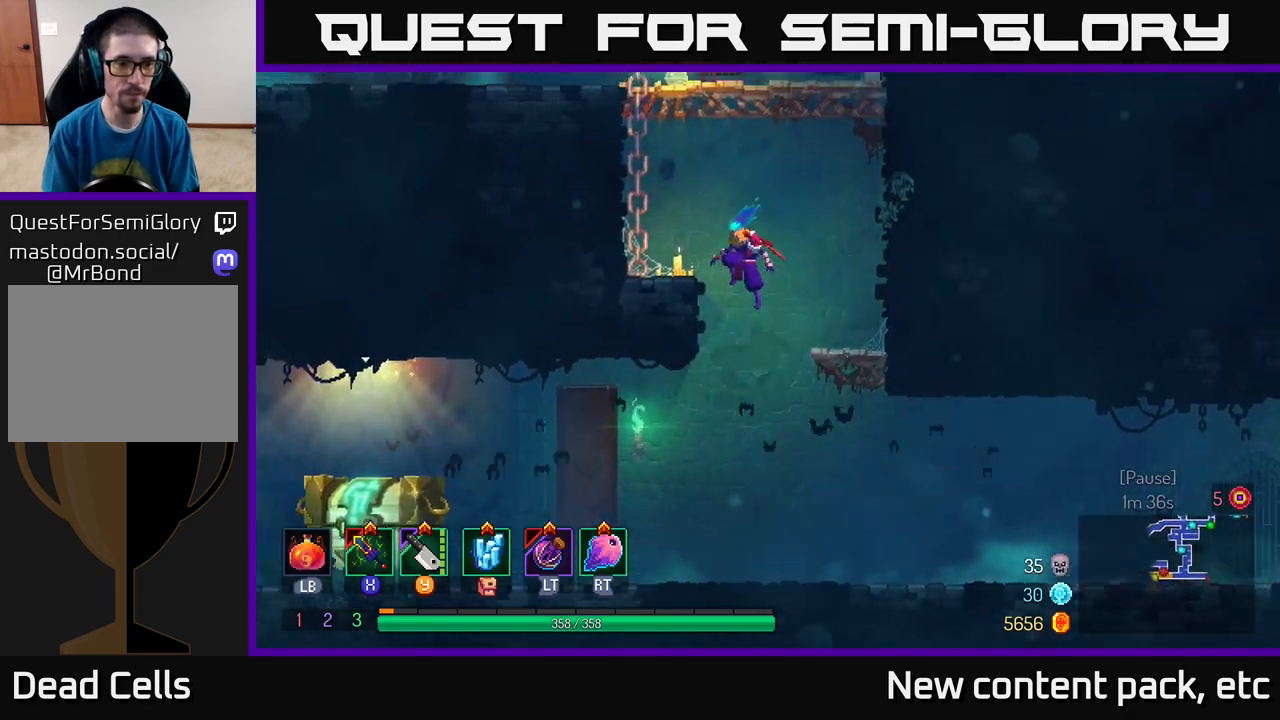
{"buttons": ["A"], "left_stick": "left", "right_stick": "center", "events": [[67, "A", "up"], [300, "left_stick", "up-left"], [450, "left_stick", "left"], [483, "A", "down"]]}
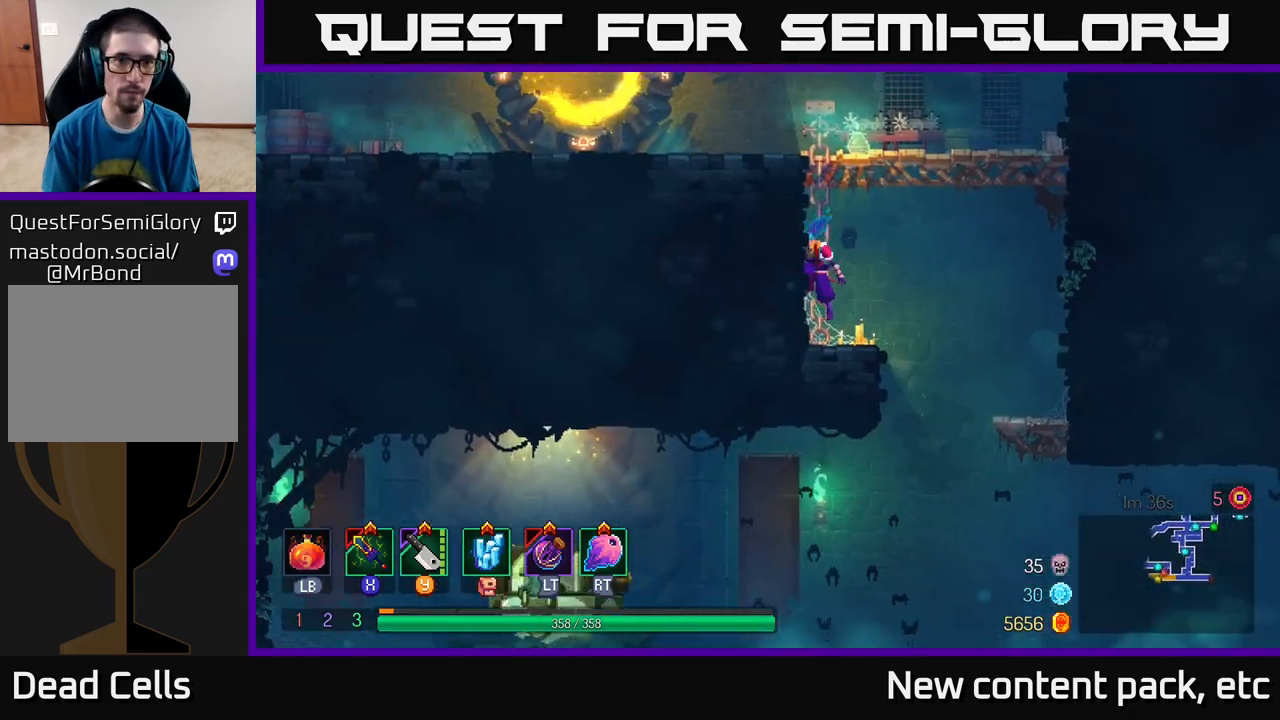
{"buttons": [], "left_stick": "left", "right_stick": "center", "events": [[150, "A", "up"]]}
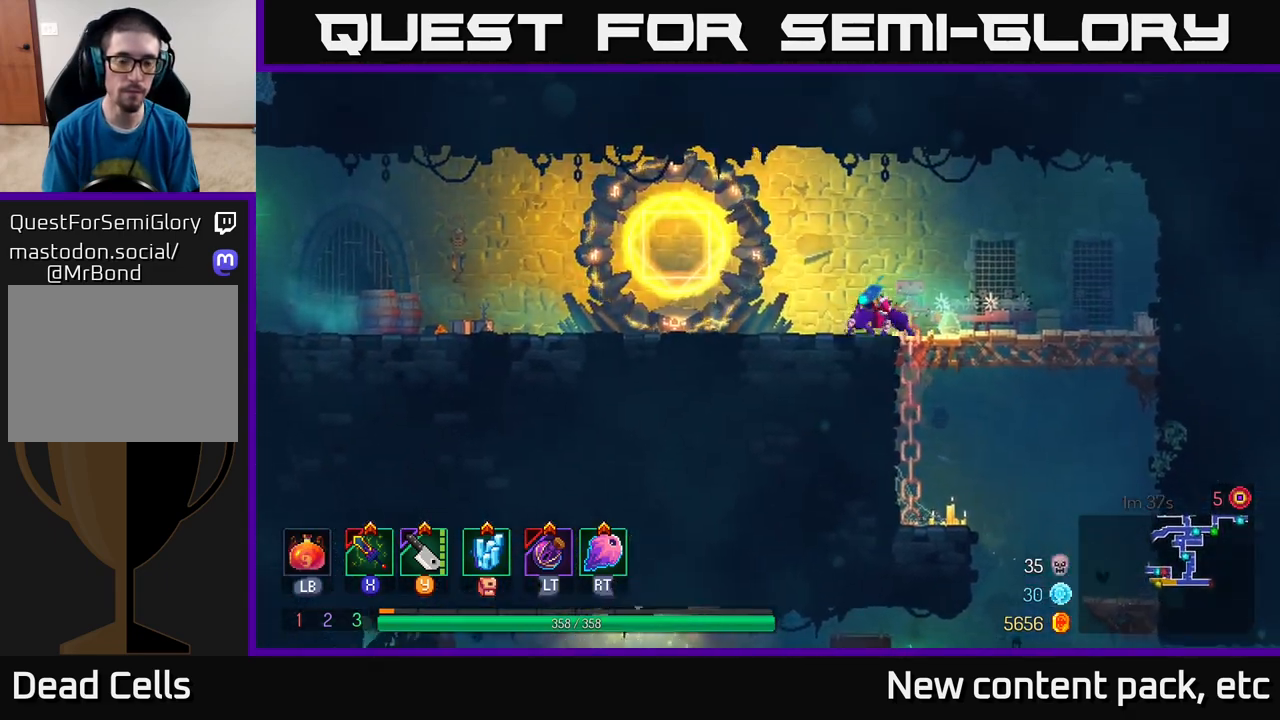
{"buttons": [], "left_stick": "right", "right_stick": "center", "events": [[133, "left_stick", "right"], [317, "B", "down"], [417, "B", "up"]]}
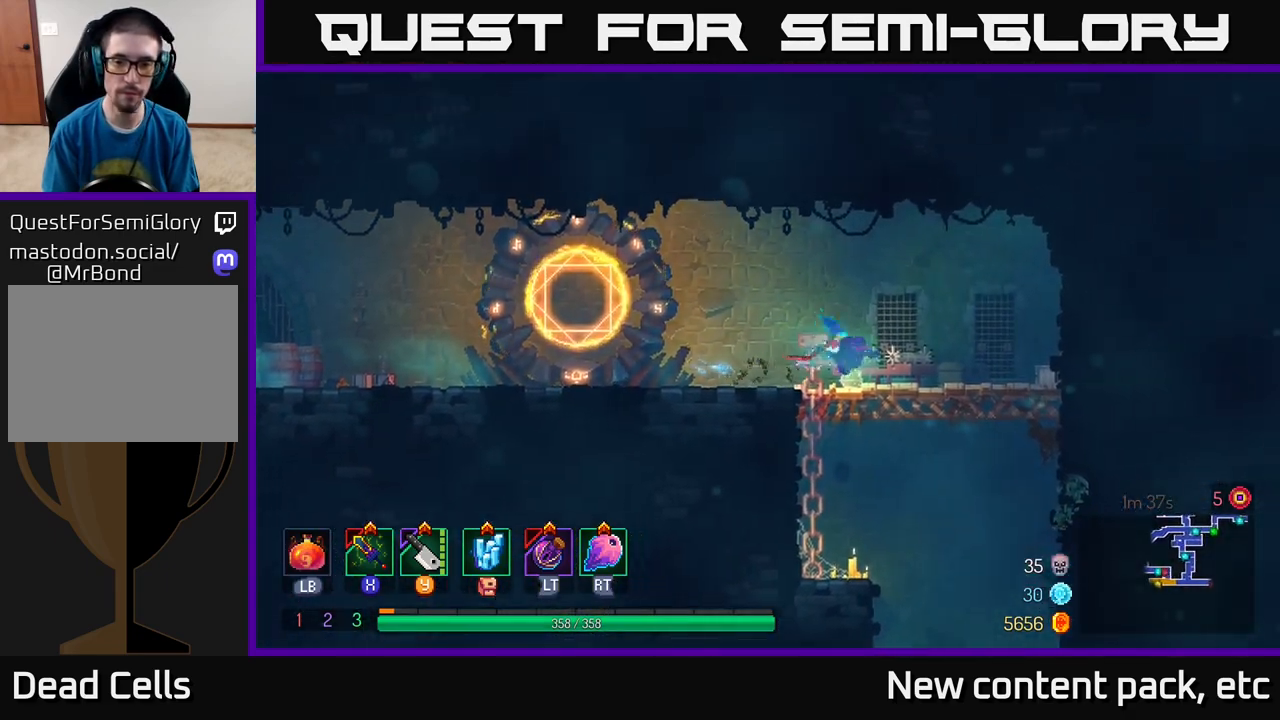
{"buttons": [], "left_stick": "down-left", "right_stick": "center", "events": [[33, "left_stick", "down"], [83, "A", "down"], [133, "A", "up"], [200, "A", "down"], [283, "A", "up"], [483, "left_stick", "down-left"]]}
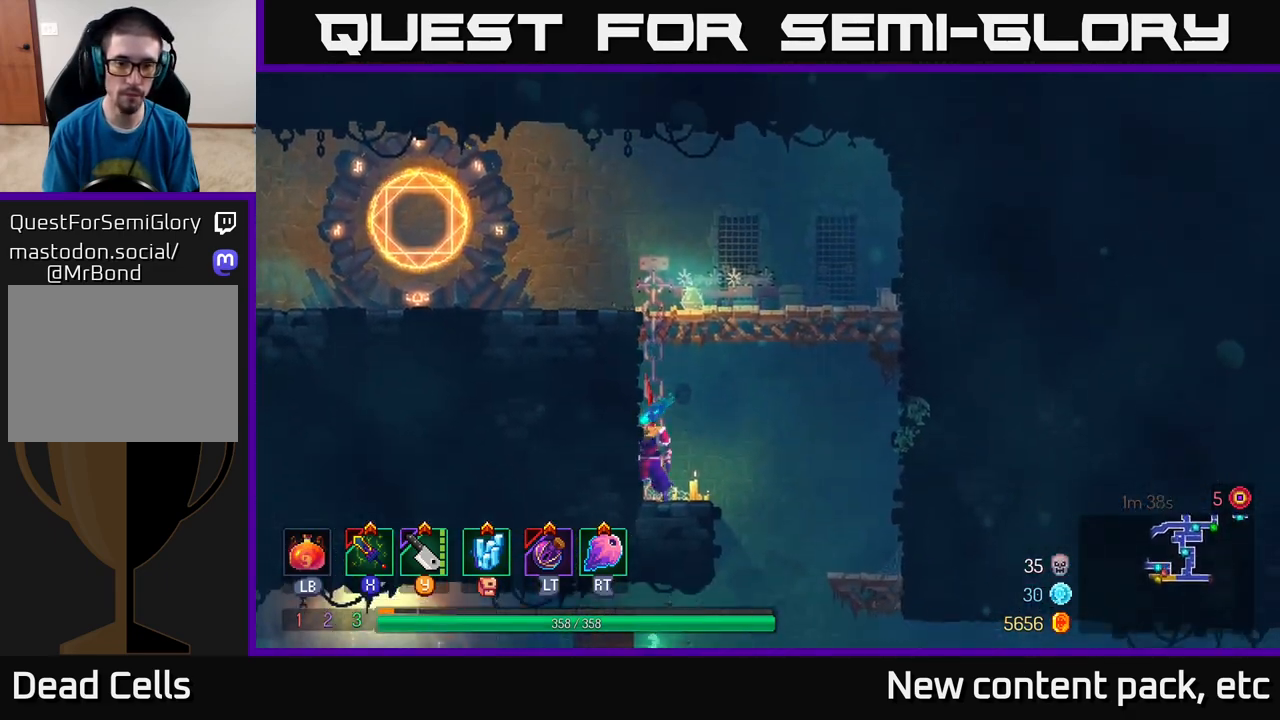
{"buttons": [], "left_stick": "right", "right_stick": "center", "events": [[33, "left_stick", "down"], [300, "left_stick", "right"]]}
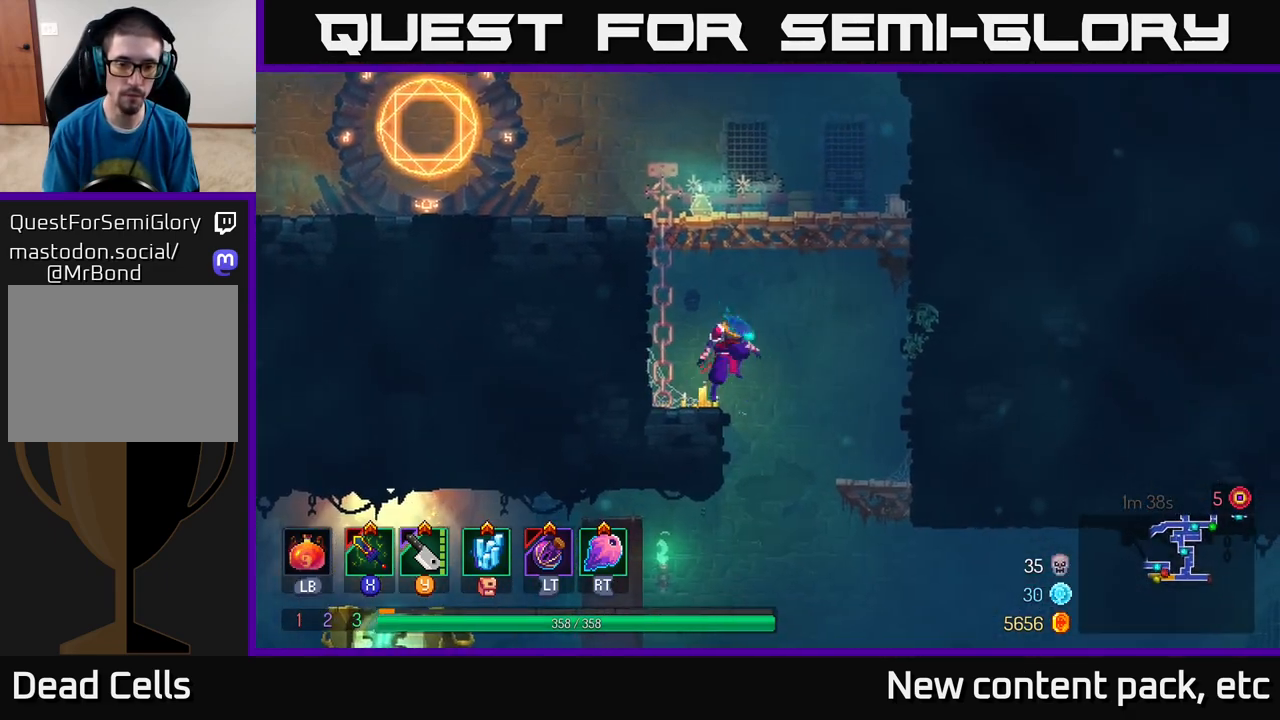
{"buttons": [], "left_stick": "left", "right_stick": "center", "events": [[117, "left_stick", "down-left"], [333, "left_stick", "left"], [367, "B", "down"], [467, "B", "up"]]}
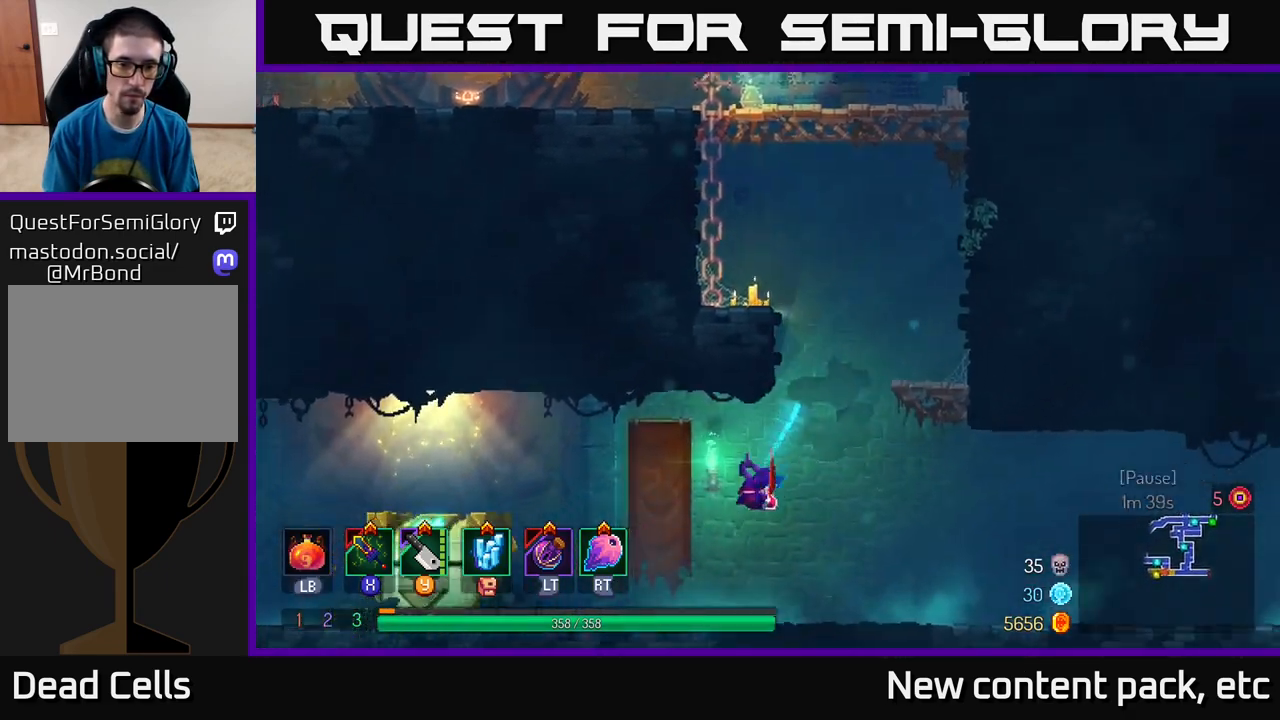
{"buttons": [], "left_stick": "left", "right_stick": "center", "events": []}
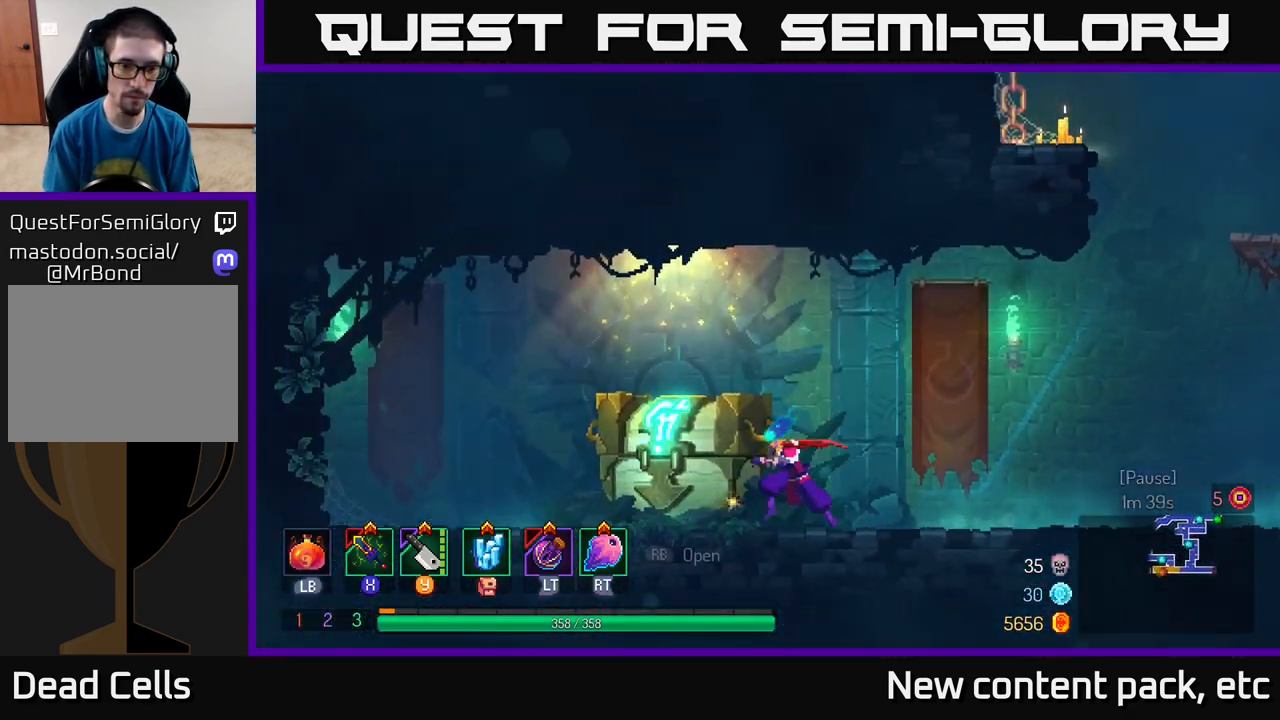
{"buttons": [], "left_stick": "left", "right_stick": "center", "events": [[133, "R1", "down"], [317, "R1", "up"]]}
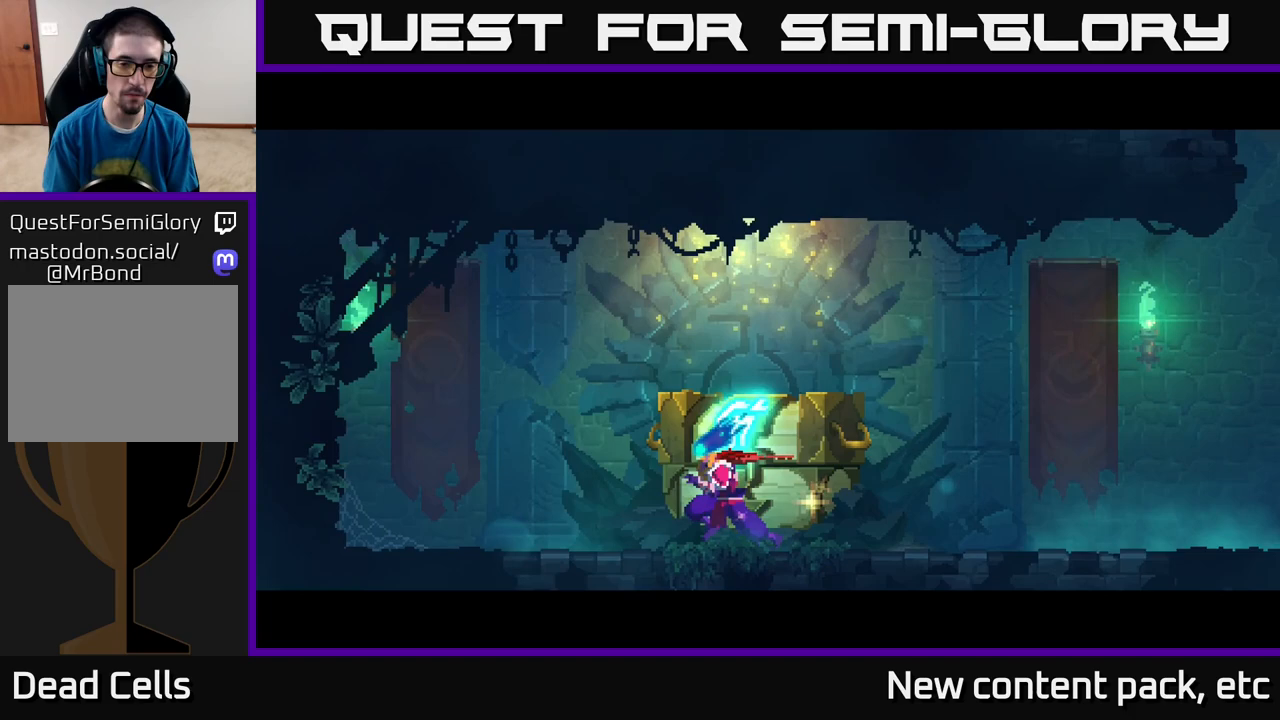
{"buttons": [], "left_stick": "center", "right_stick": "center", "events": [[50, "left_stick", "center"]]}
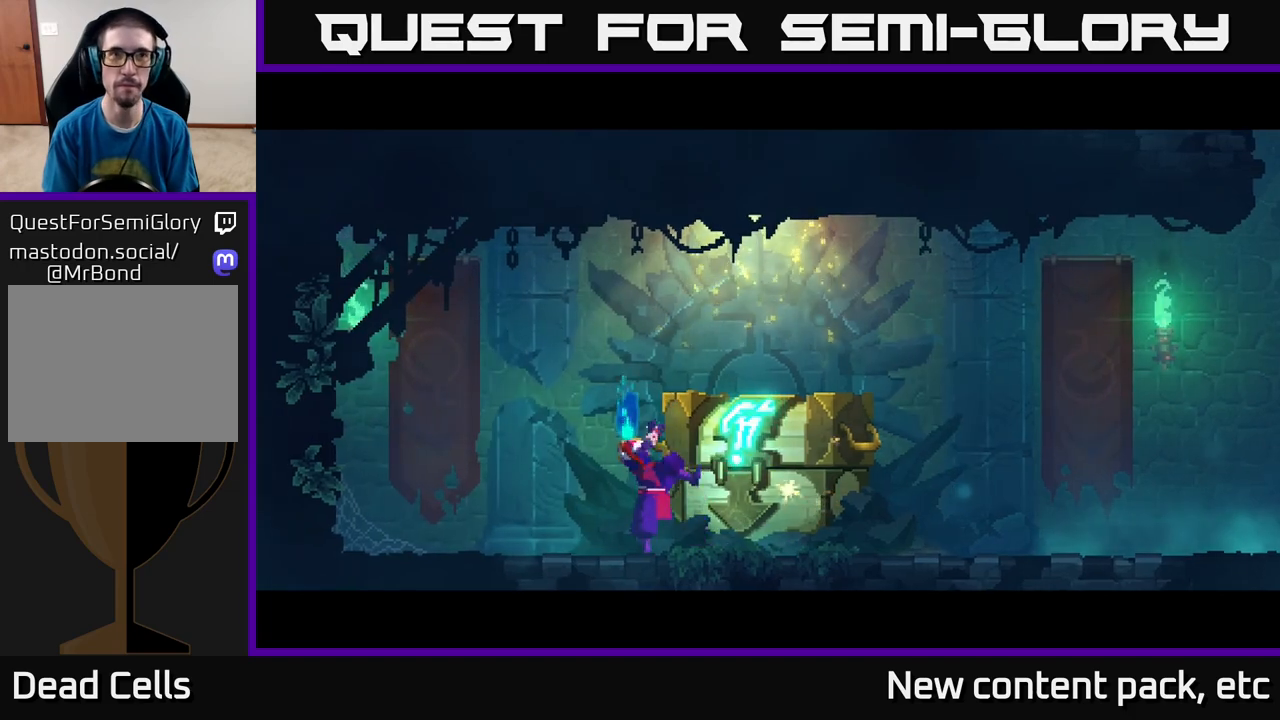
{"buttons": [], "left_stick": "center", "right_stick": "center", "events": []}
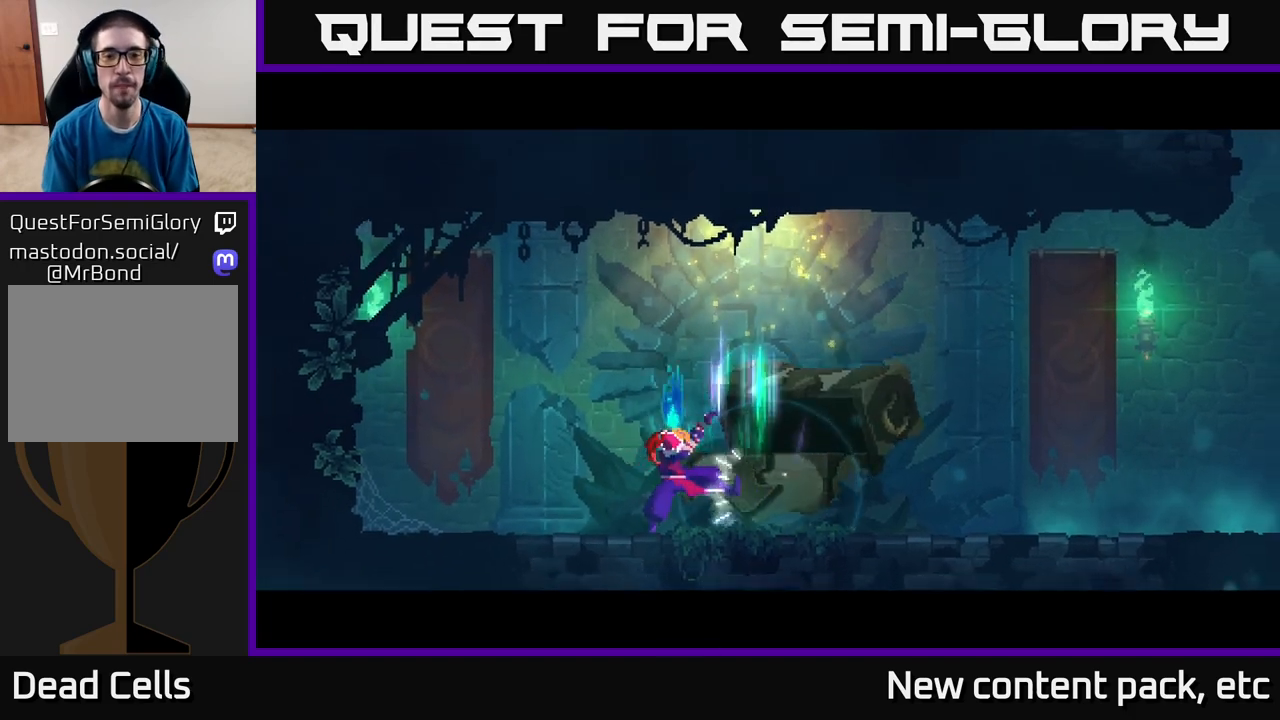
{"buttons": [], "left_stick": "center", "right_stick": "center", "events": []}